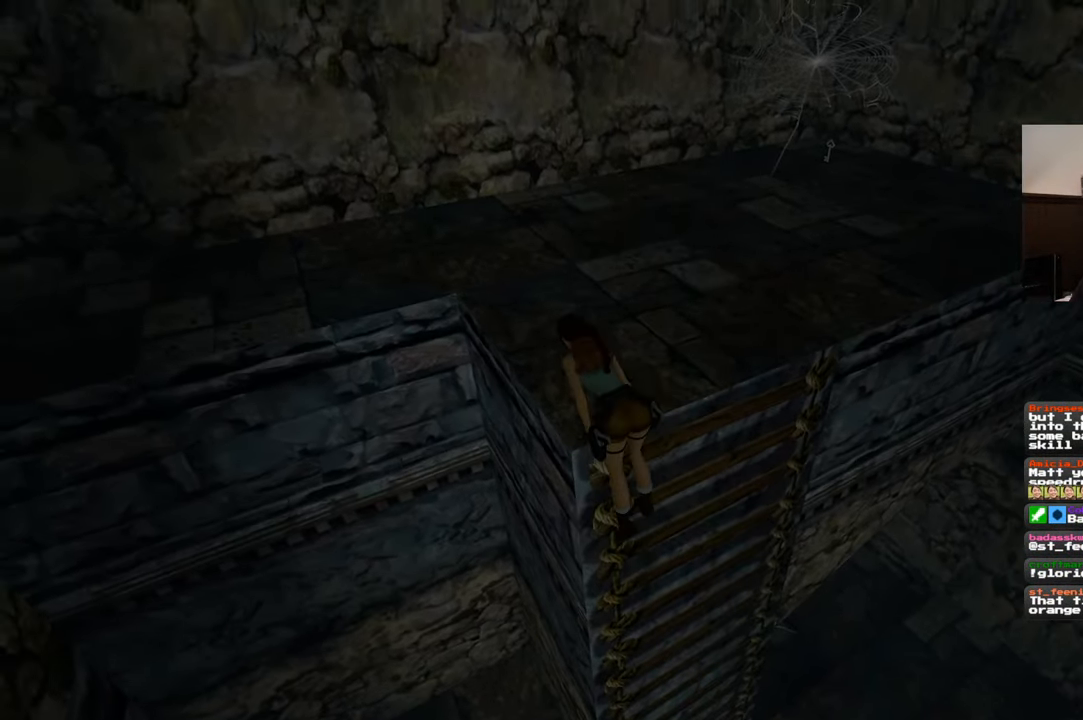
Gameplay with a controller (PlayStation layout); each line is a JSON object with the inputs held at the frame after it (dt_ms = milliseconds from this image to that frame). "events" lists button and stick changes between this image and that frame as [ms after this image, input, new state], when the widget could be followed in between. Not read: L2 L3 R3 START.
{"dt_ms": 500, "buttons": [], "left_stick": "center", "right_stick": "center", "events": []}
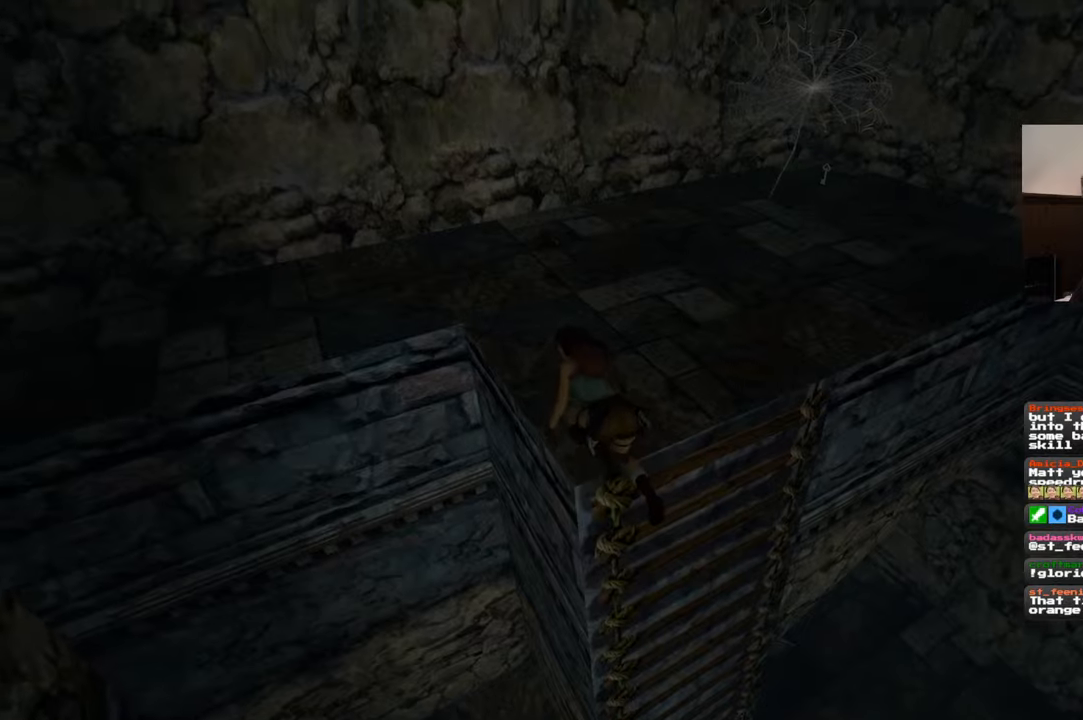
{"dt_ms": 500, "buttons": [], "left_stick": "center", "right_stick": "center", "events": []}
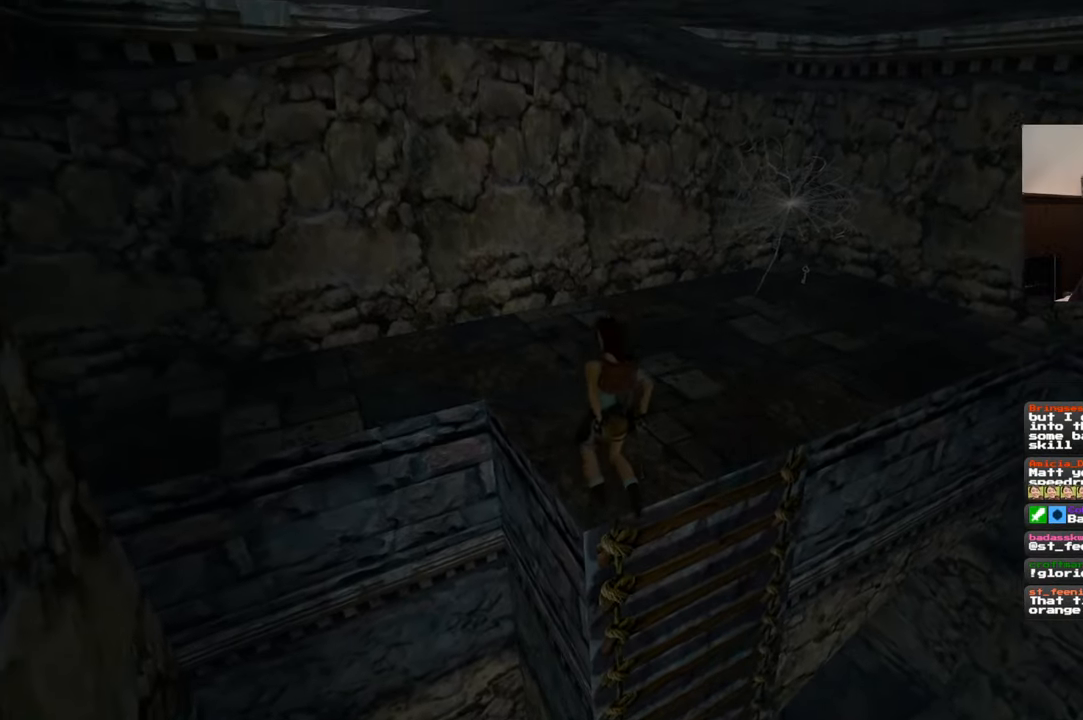
{"dt_ms": 500, "buttons": ["R2"], "left_stick": "center", "right_stick": "center", "events": [[284, "R2", "down"]]}
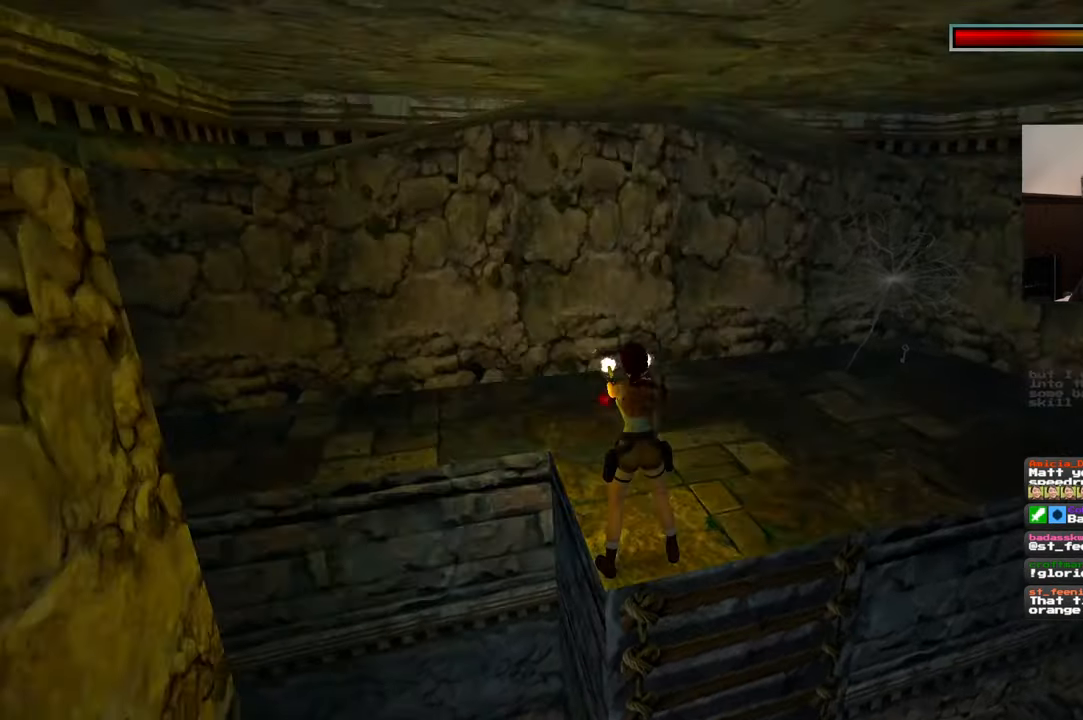
{"dt_ms": 500, "buttons": ["R2"], "left_stick": "center", "right_stick": "center", "events": []}
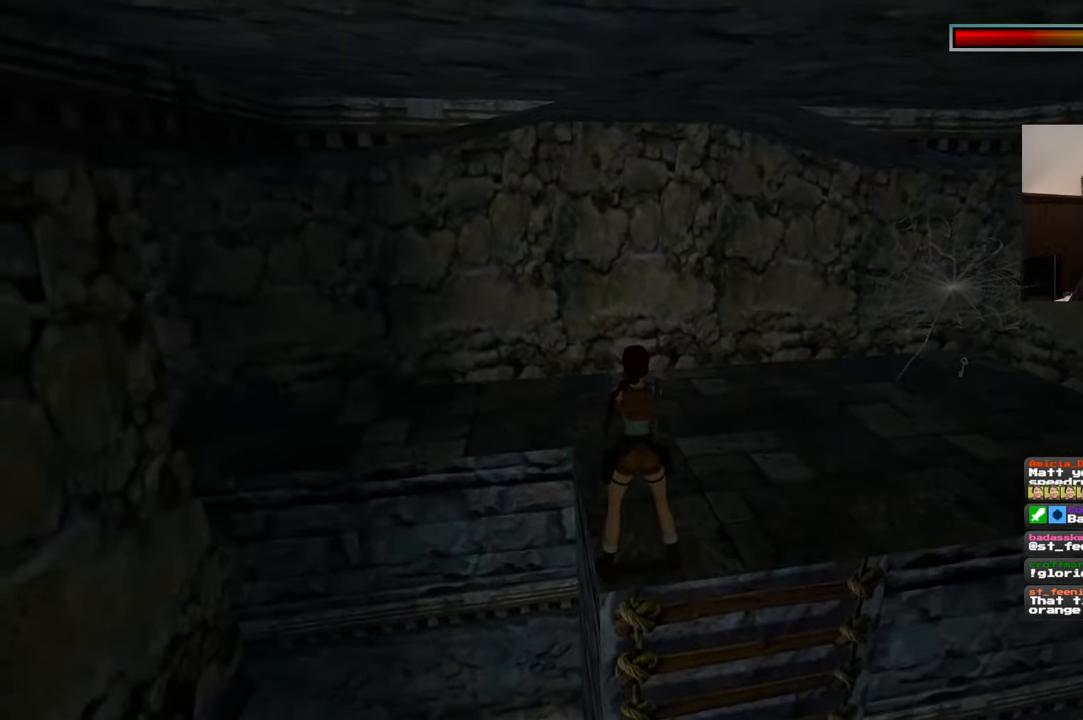
{"dt_ms": 1000, "buttons": [], "left_stick": "up-right", "right_stick": "center", "events": [[150, "R2", "up"], [200, "R2", "down"], [300, "R2", "up"], [500, "R2", "down"], [717, "R2", "up"], [750, "left_stick", "up-right"]]}
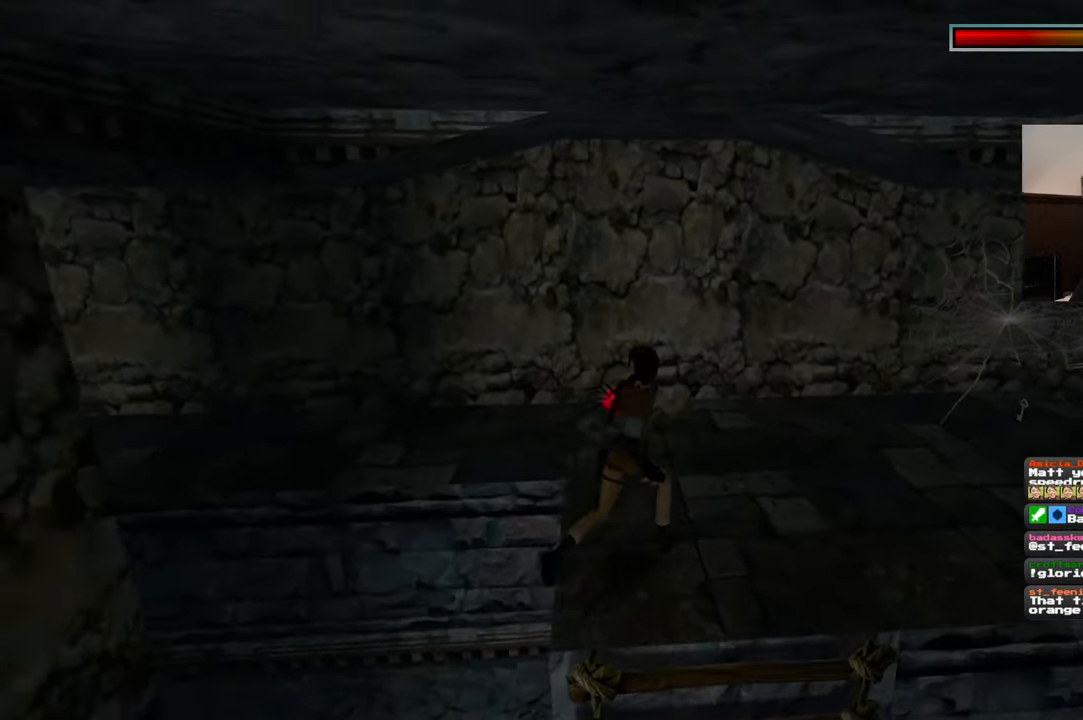
{"dt_ms": 500, "buttons": [], "left_stick": "up-right", "right_stick": "center", "events": [[317, "left_stick", "right"], [434, "left_stick", "up-right"]]}
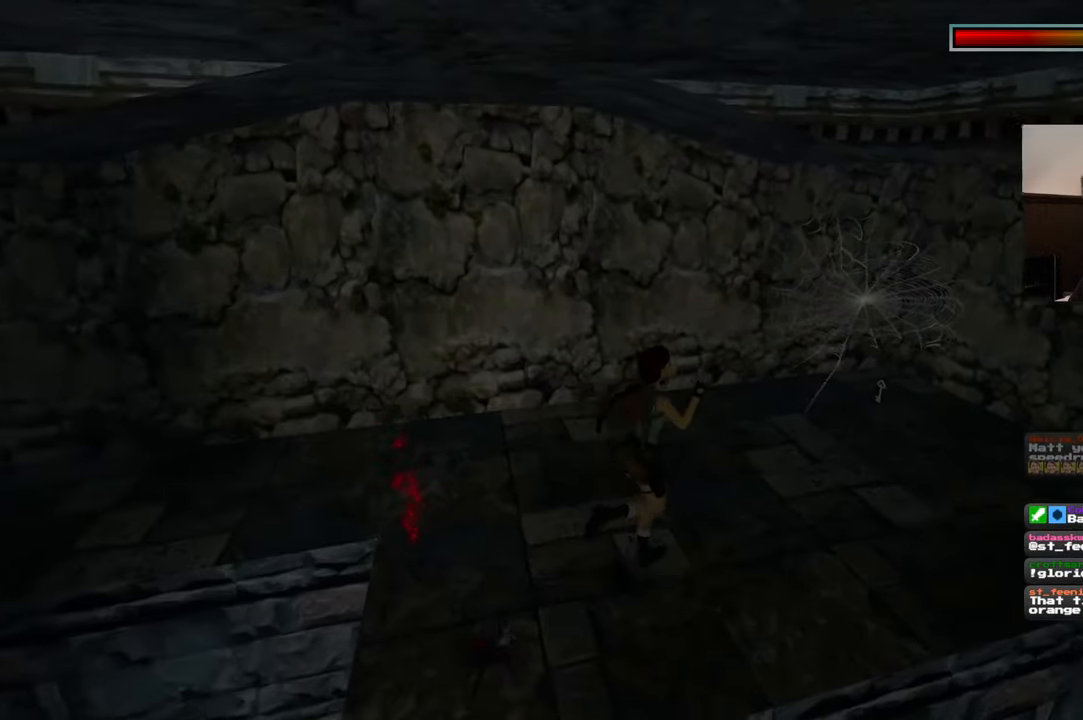
{"dt_ms": 1000, "buttons": ["R2"], "left_stick": "center", "right_stick": "center", "events": [[467, "CIRCLE", "down"], [517, "left_stick", "center"], [567, "CIRCLE", "up"], [650, "R2", "down"]]}
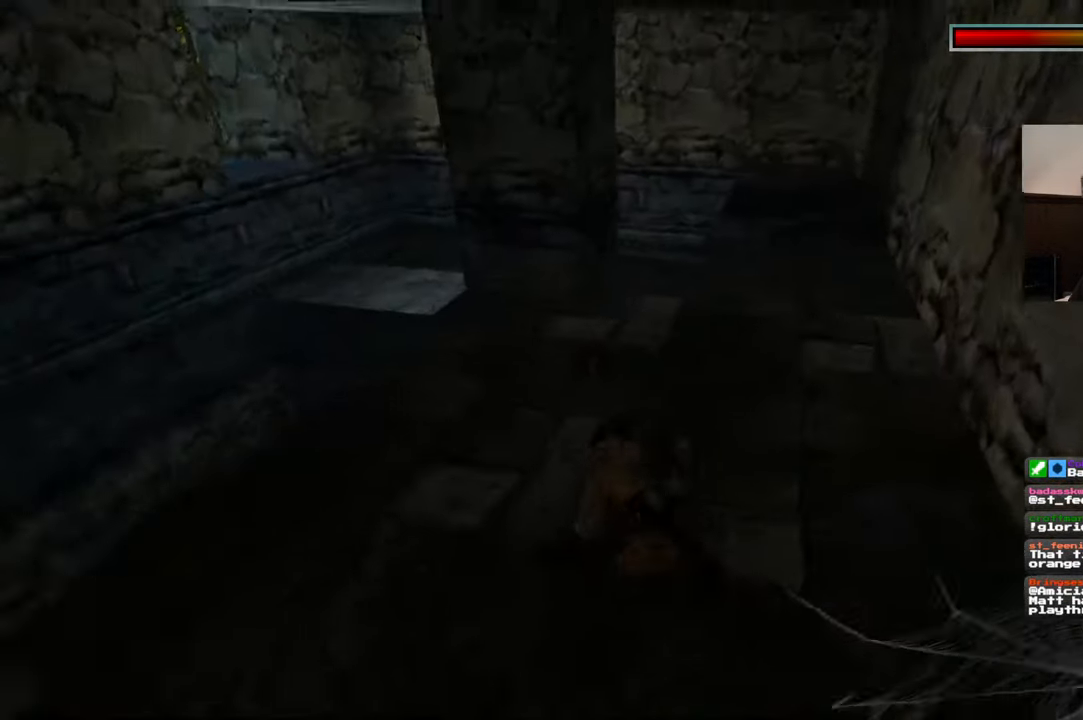
{"dt_ms": 500, "buttons": ["R2"], "left_stick": "down", "right_stick": "center", "events": [[300, "left_stick", "down"]]}
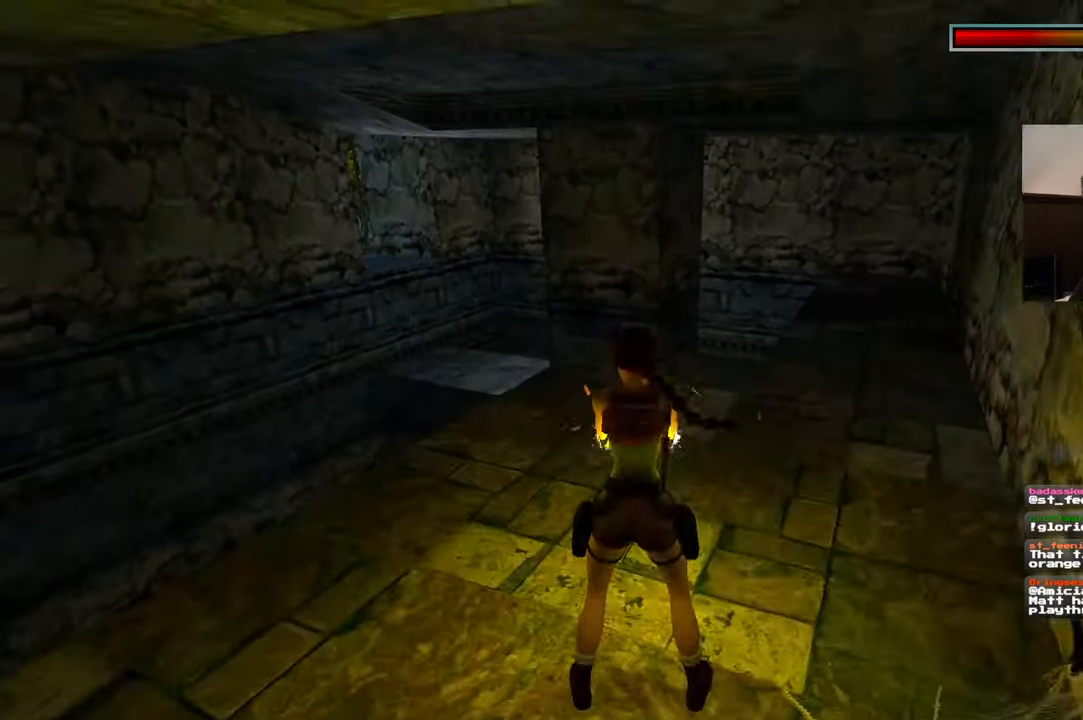
{"dt_ms": 500, "buttons": ["R2"], "left_stick": "center", "right_stick": "center", "events": [[317, "left_stick", "center"], [350, "R2", "up"], [400, "R2", "down"]]}
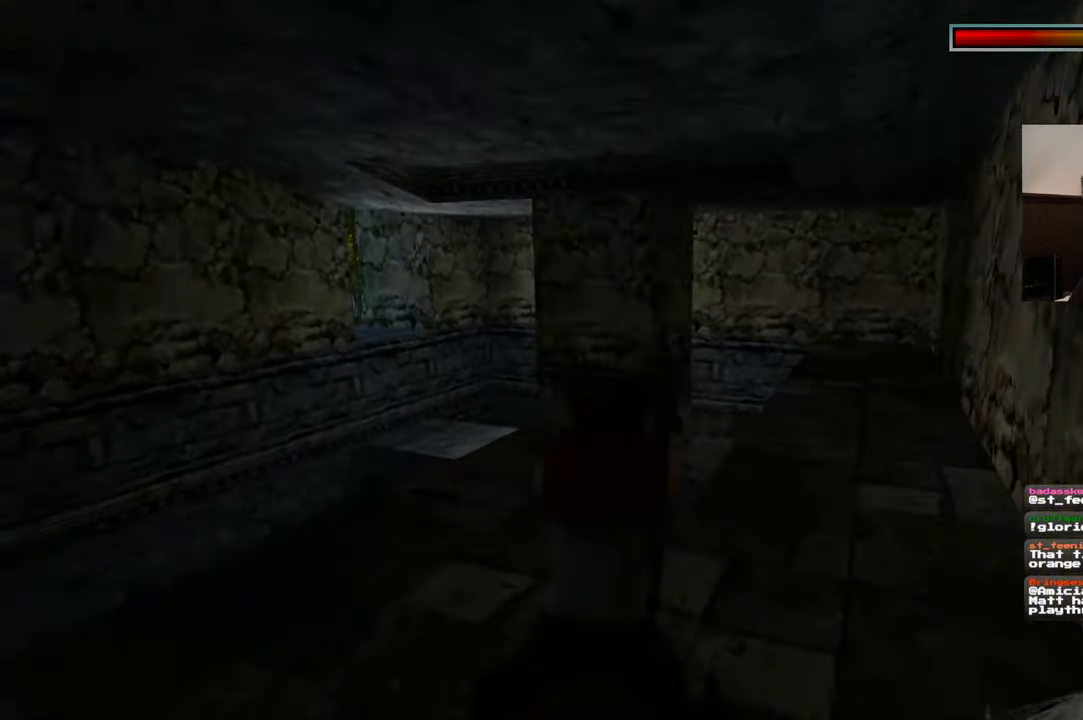
{"dt_ms": 500, "buttons": ["R2"], "left_stick": "center", "right_stick": "center", "events": [[50, "R2", "up"], [100, "R2", "down"]]}
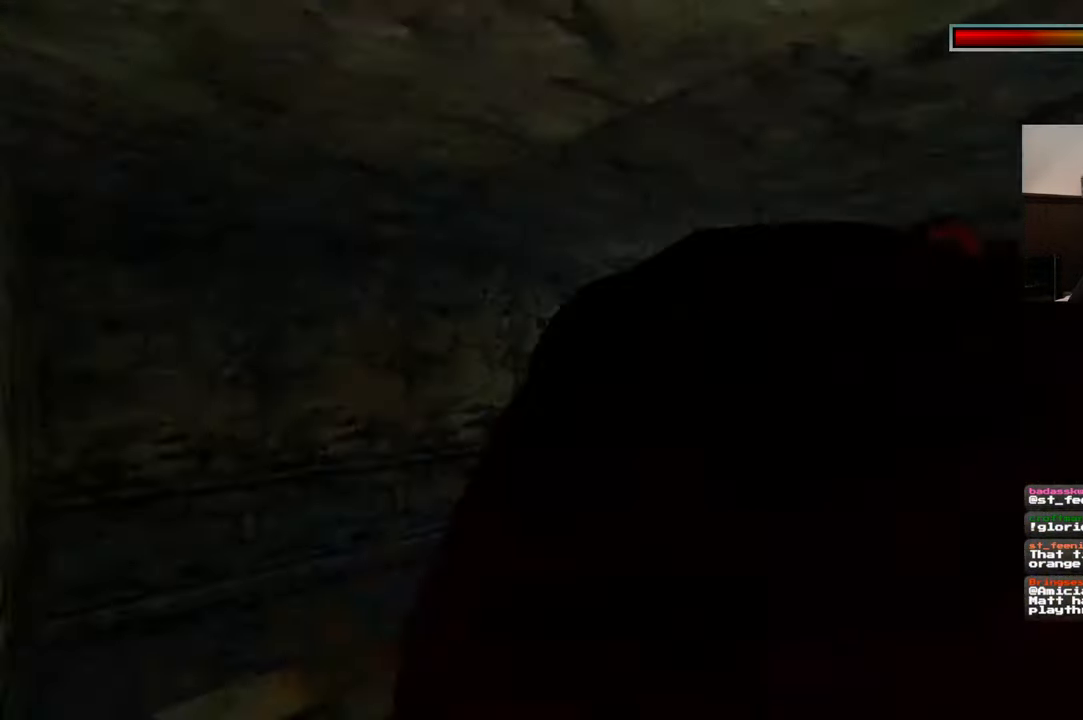
{"dt_ms": 500, "buttons": ["R2"], "left_stick": "up", "right_stick": "center", "events": [[150, "left_stick", "up-left"], [350, "left_stick", "up"]]}
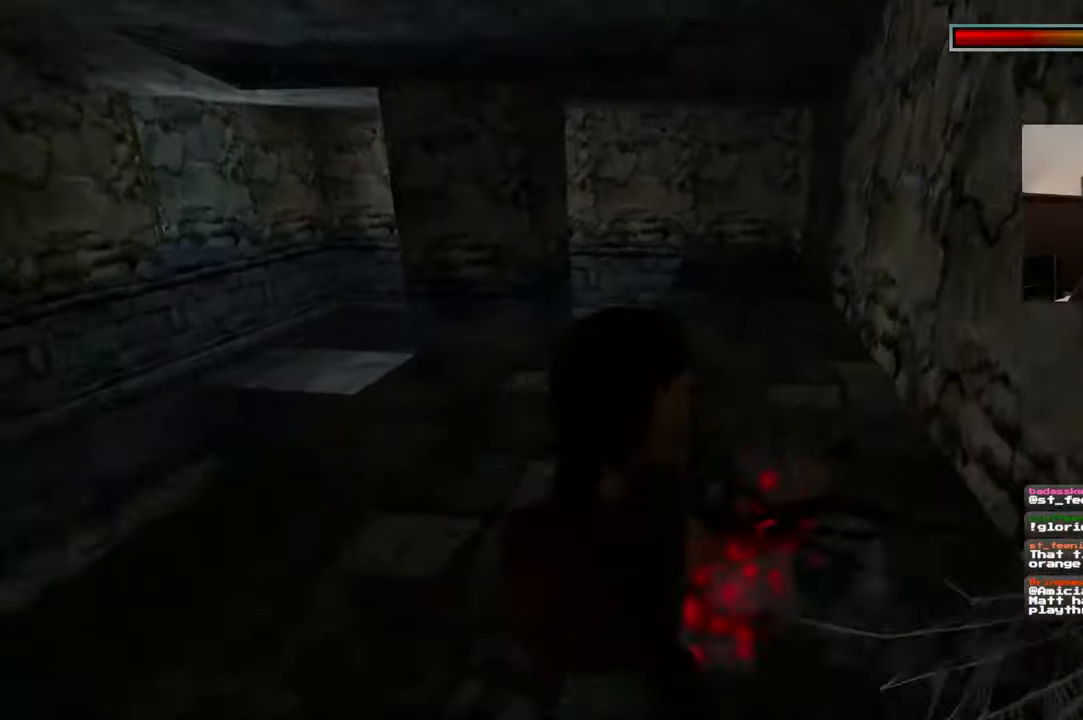
{"dt_ms": 500, "buttons": ["R2"], "left_stick": "up", "right_stick": "center", "events": []}
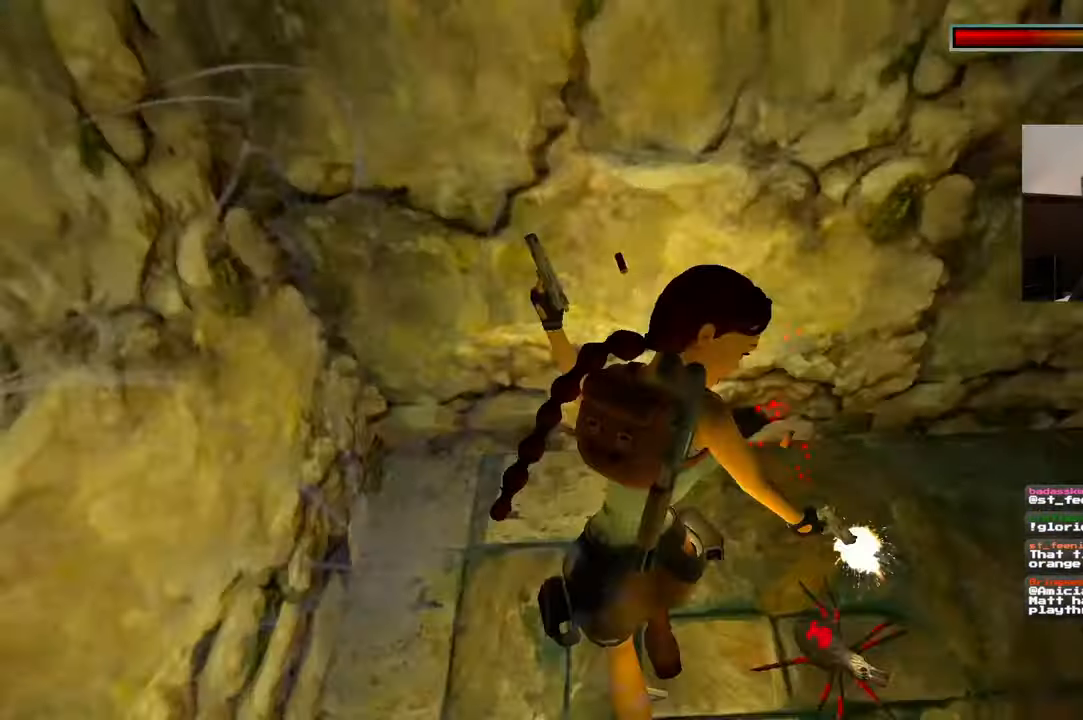
{"dt_ms": 500, "buttons": ["R2"], "left_stick": "up", "right_stick": "center", "events": [[117, "left_stick", "up-left"], [367, "left_stick", "up"]]}
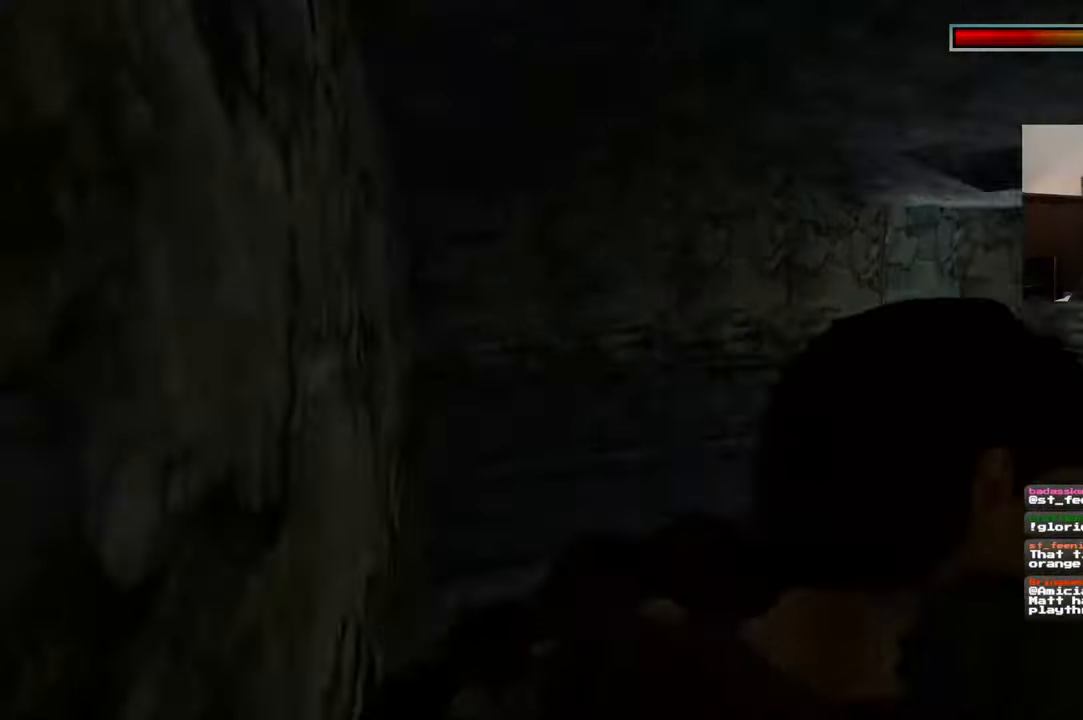
{"dt_ms": 500, "buttons": ["R2"], "left_stick": "up-left", "right_stick": "center", "events": [[184, "left_stick", "up-right"], [434, "left_stick", "up-left"]]}
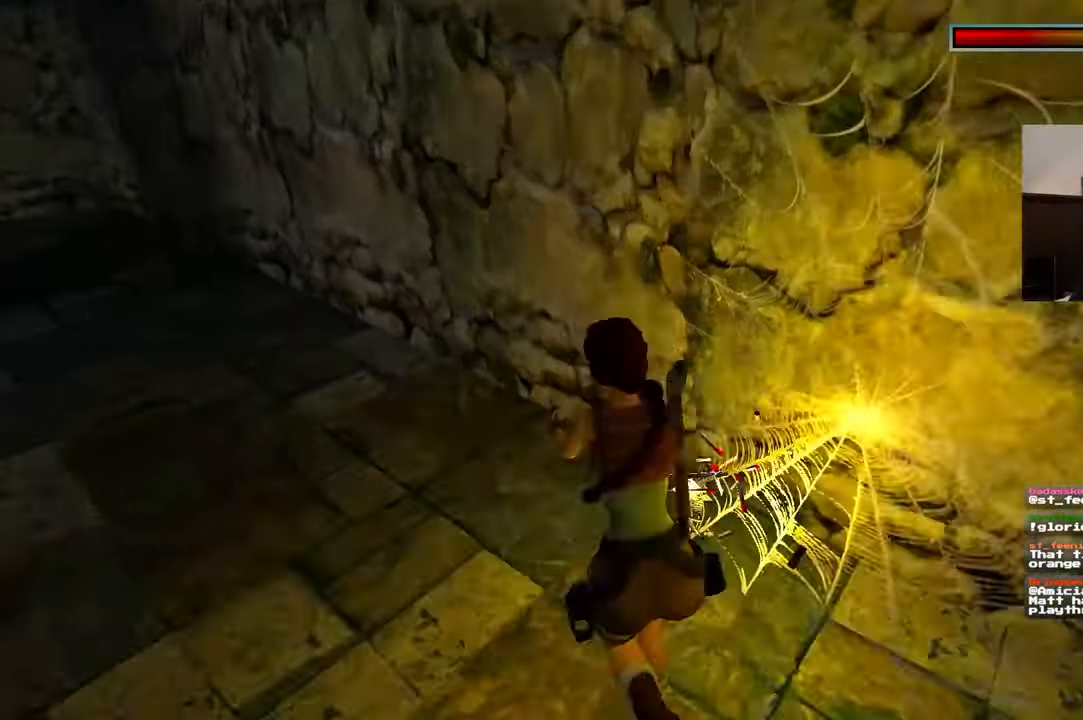
{"dt_ms": 500, "buttons": ["R2"], "left_stick": "up-left", "right_stick": "center", "events": [[117, "left_stick", "down-left"], [400, "left_stick", "up-left"]]}
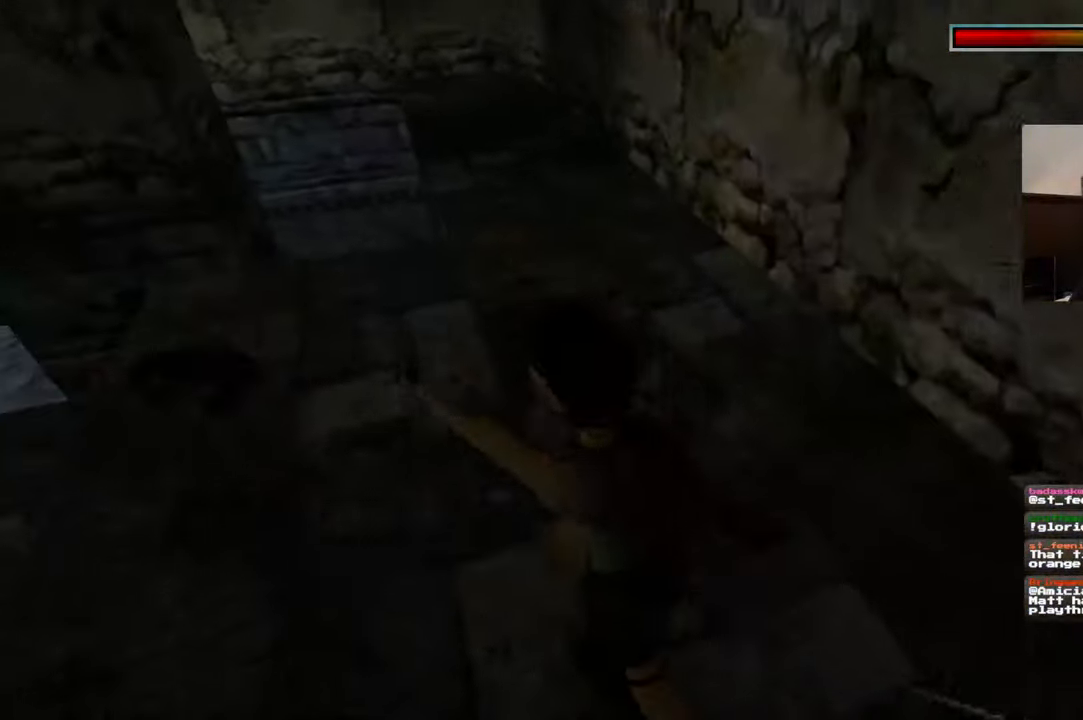
{"dt_ms": 500, "buttons": [], "left_stick": "down-right", "right_stick": "down-right", "events": [[50, "left_stick", "up"], [100, "R2", "up"], [217, "left_stick", "center"], [217, "right_stick", "down-right"], [317, "left_stick", "down-right"]]}
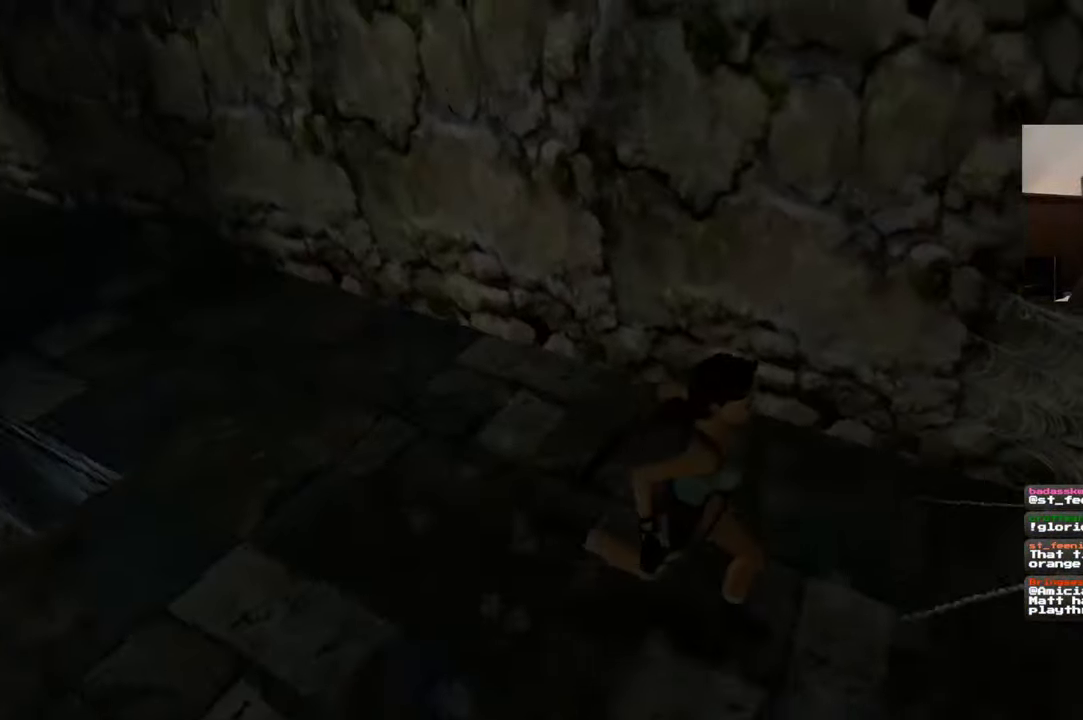
{"dt_ms": 500, "buttons": [], "left_stick": "up-right", "right_stick": "center", "events": [[117, "left_stick", "up-right"], [367, "right_stick", "center"]]}
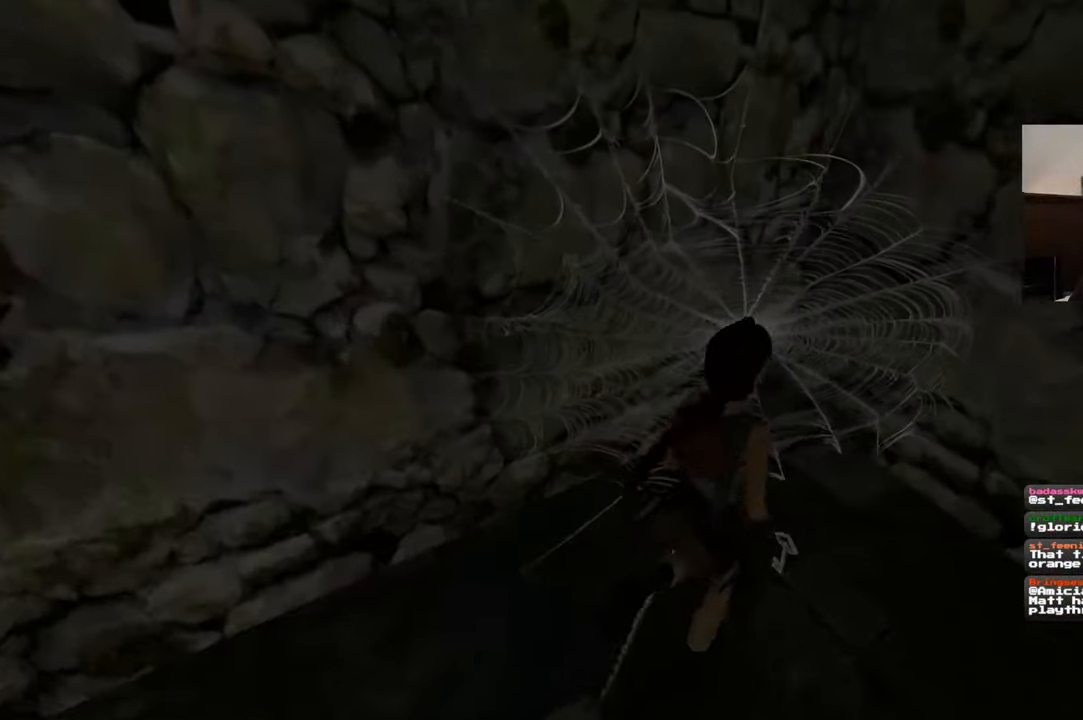
{"dt_ms": 500, "buttons": [], "left_stick": "down", "right_stick": "center", "events": [[17, "left_stick", "center"], [434, "left_stick", "down"]]}
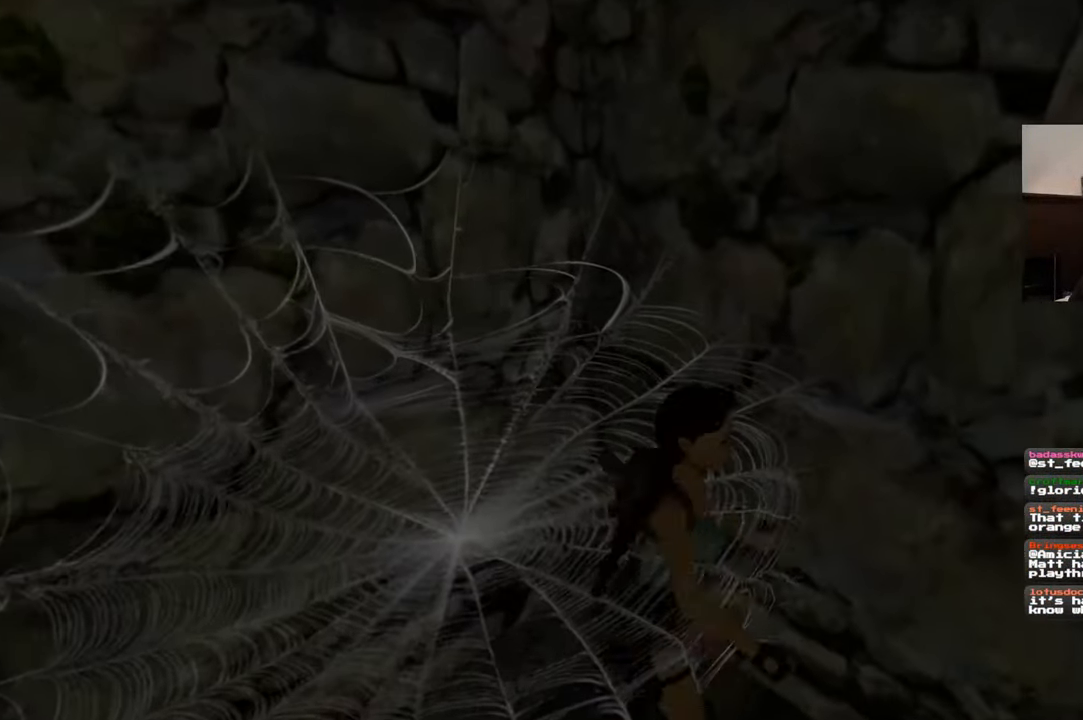
{"dt_ms": 500, "buttons": ["CROSS"], "left_stick": "center", "right_stick": "center", "events": [[34, "left_stick", "center"], [384, "CROSS", "down"]]}
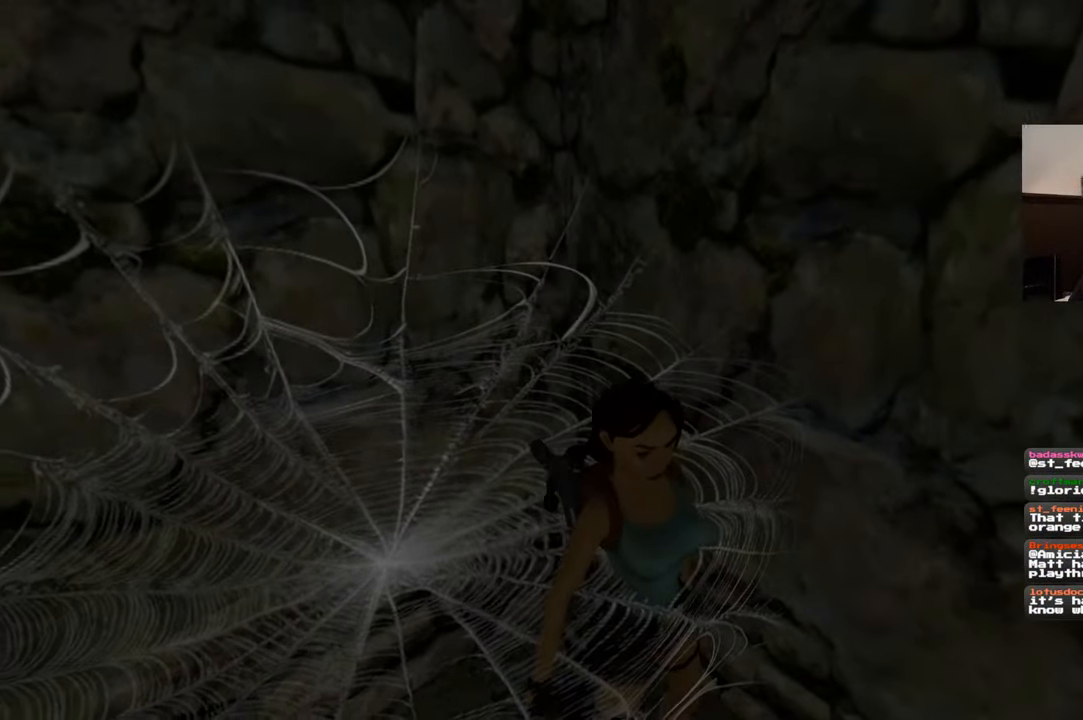
{"dt_ms": 500, "buttons": ["CROSS"], "left_stick": "center", "right_stick": "center", "events": [[34, "left_stick", "left"], [134, "left_stick", "center"]]}
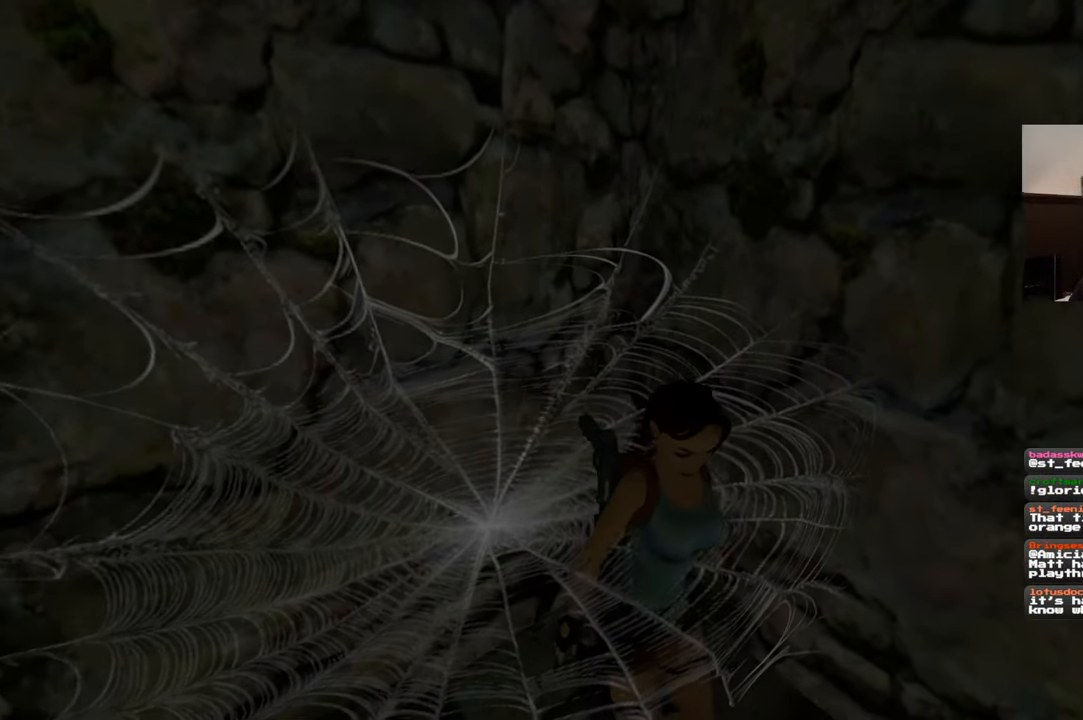
{"dt_ms": 500, "buttons": ["CROSS"], "left_stick": "center", "right_stick": "center", "events": []}
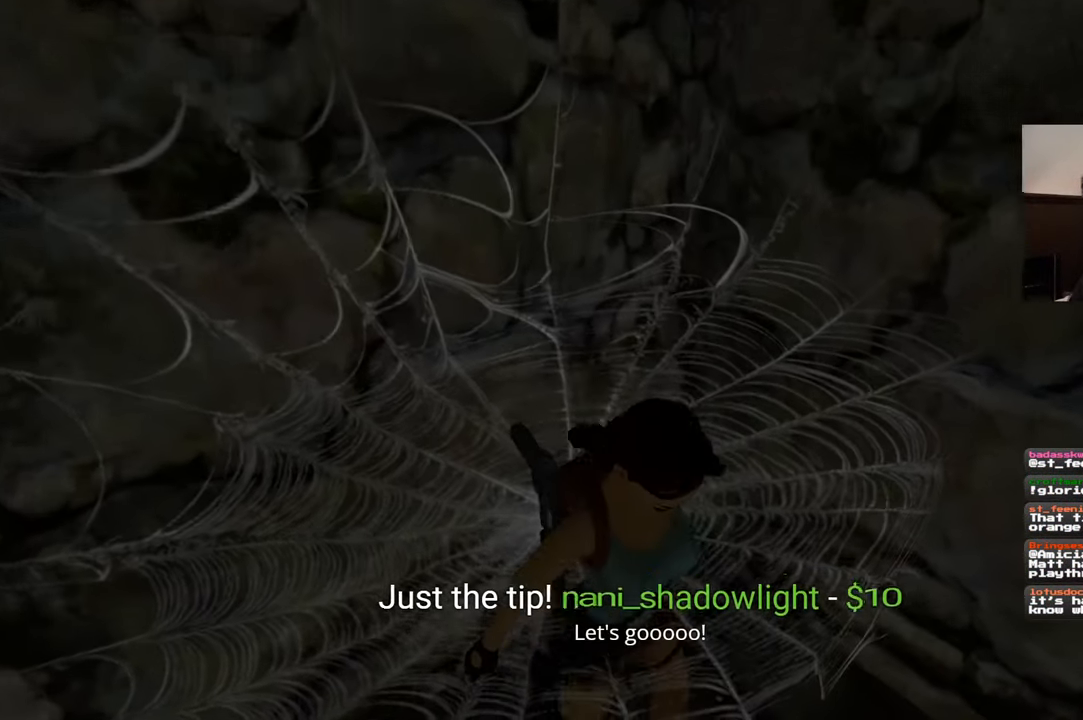
{"dt_ms": 500, "buttons": [], "left_stick": "center", "right_stick": "center", "events": [[350, "CROSS", "up"]]}